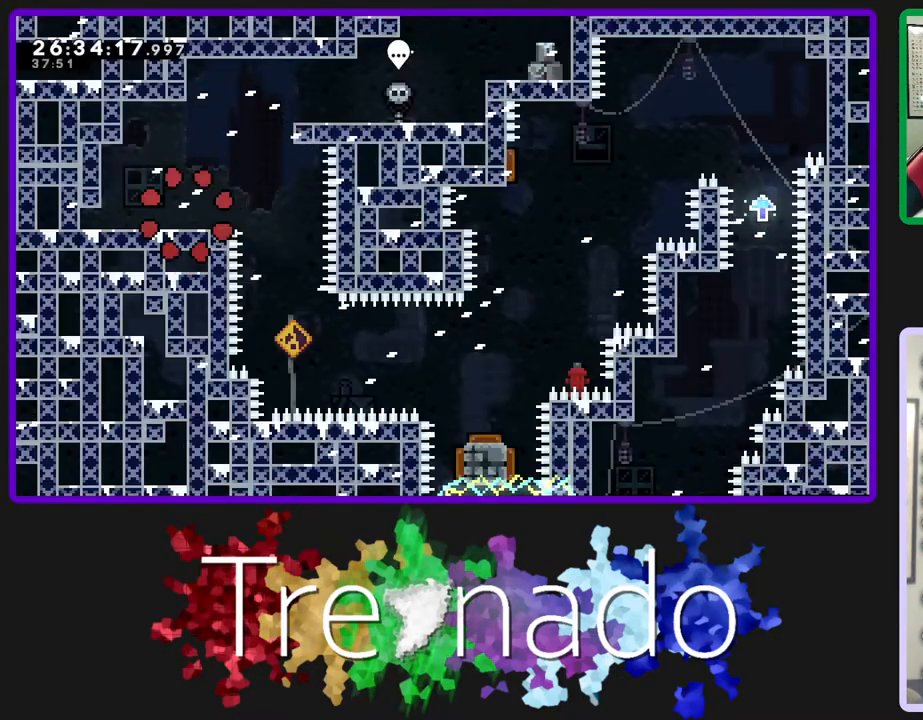
Gameplay with a controller (Xbox layout); each line is a JSON object with the inputs held at the frame after it. "events" lists button and stick changes between this image and that frame as [ms after this image, input, new state], when the widget could be followed in between. Not read: L3 SELECT START.
{"buttons": ["R2"], "left_stick": "center", "right_stick": "center", "events": []}
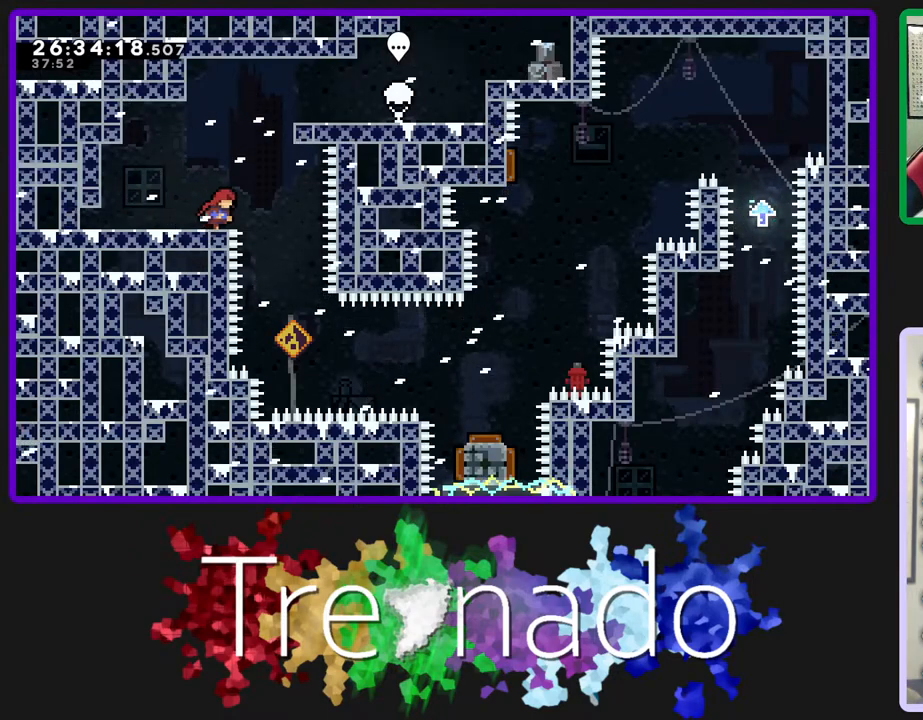
{"buttons": ["L2", "R2"], "left_stick": "center", "right_stick": "center", "events": [[467, "L2", "down"]]}
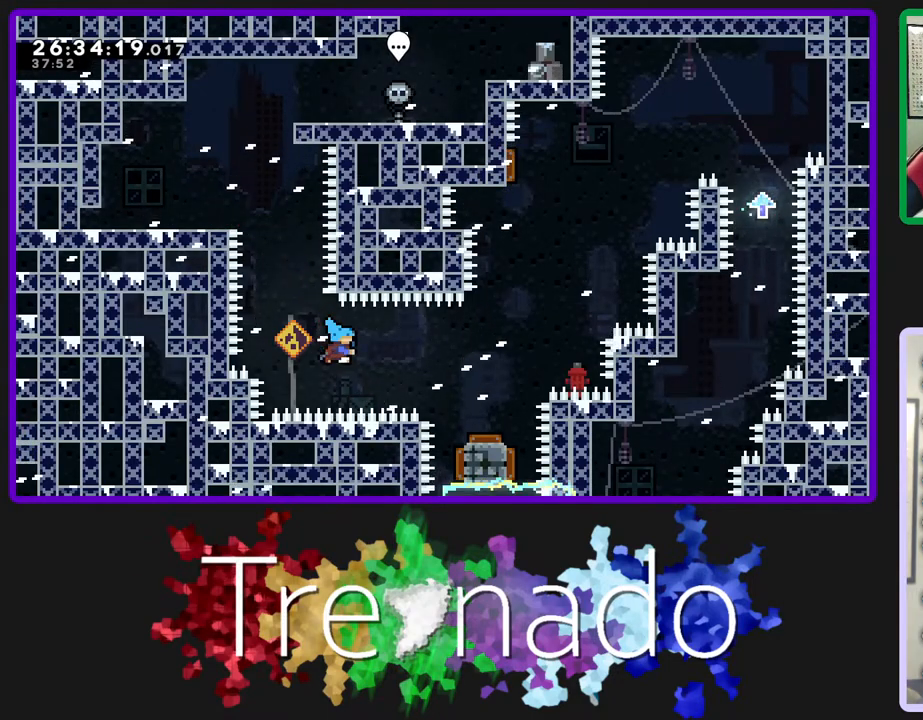
{"buttons": ["R2"], "left_stick": "center", "right_stick": "center", "events": [[133, "L2", "up"]]}
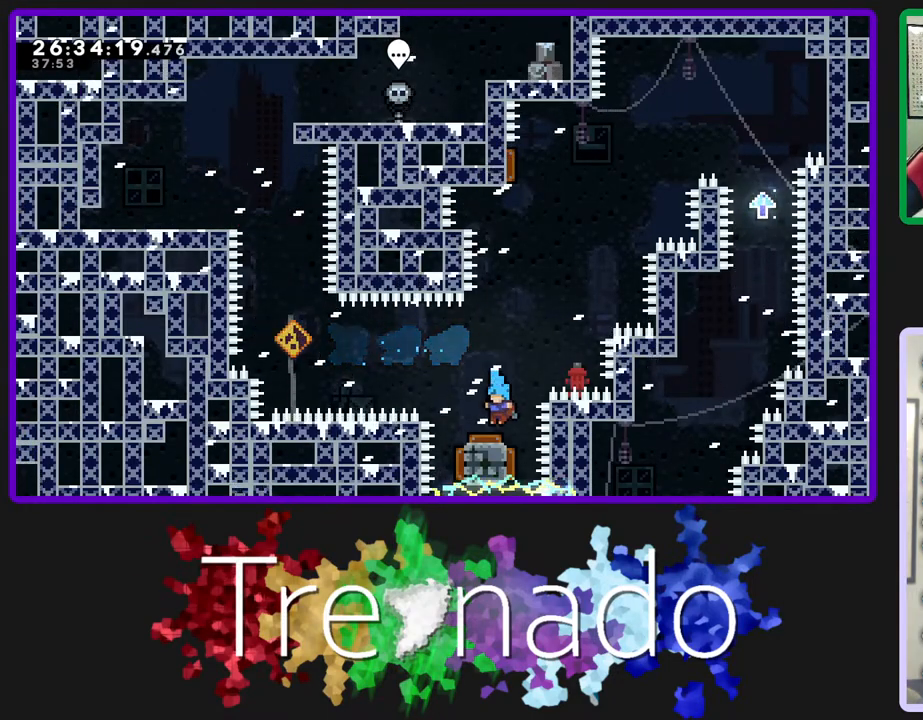
{"buttons": ["R2", "DPAD_UP"], "left_stick": "center", "right_stick": "center", "events": [[317, "DPAD_UP", "down"], [367, "L2", "down"], [433, "L2", "up"]]}
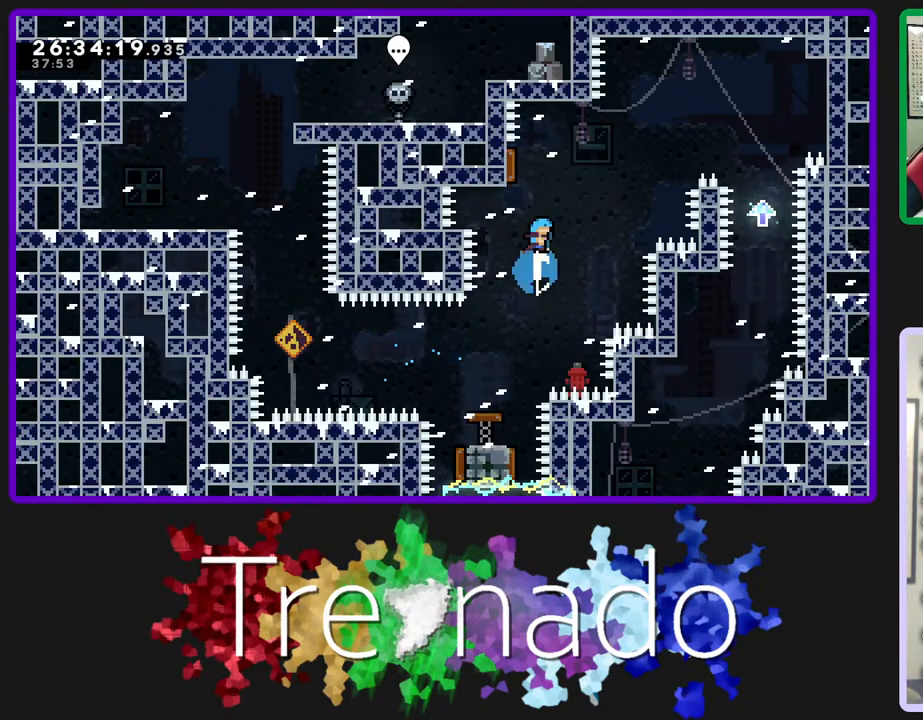
{"buttons": ["R2"], "left_stick": "center", "right_stick": "center", "events": [[100, "DPAD_UP", "up"]]}
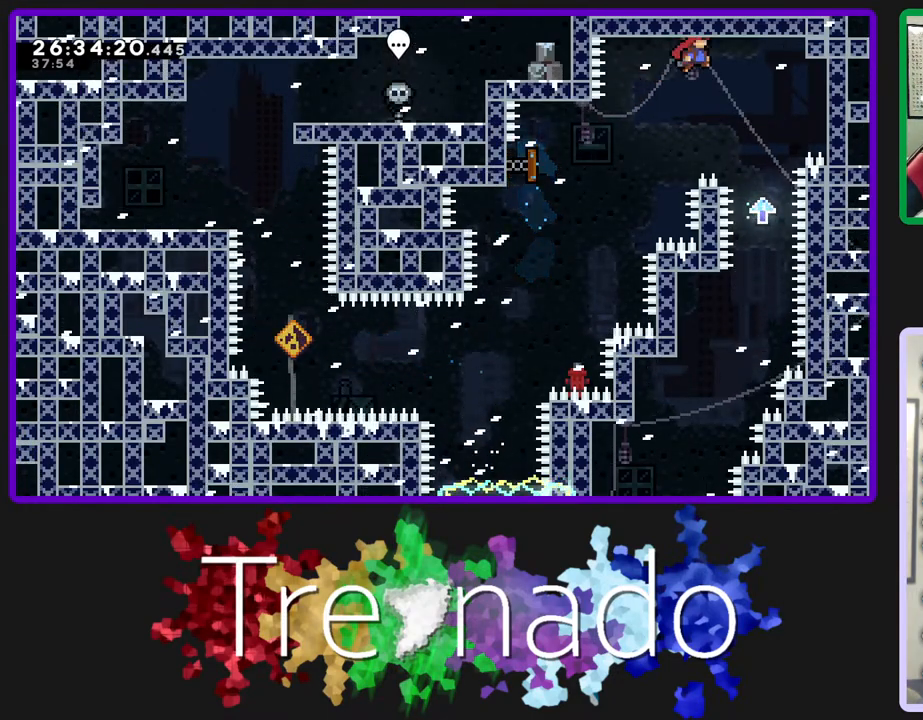
{"buttons": ["R2"], "left_stick": "center", "right_stick": "center", "events": []}
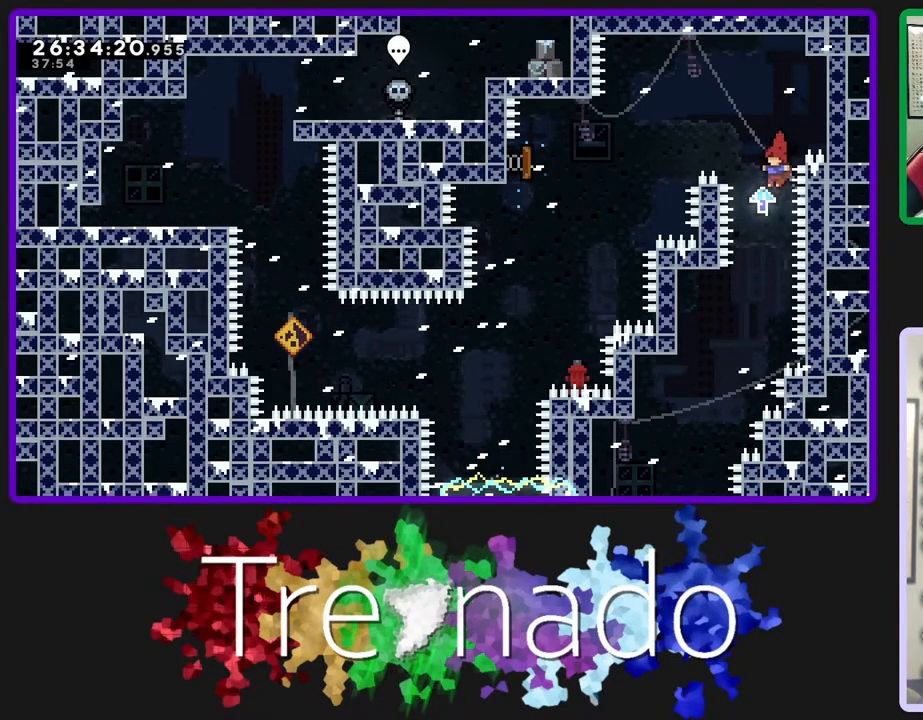
{"buttons": ["R2"], "left_stick": "center", "right_stick": "center", "events": []}
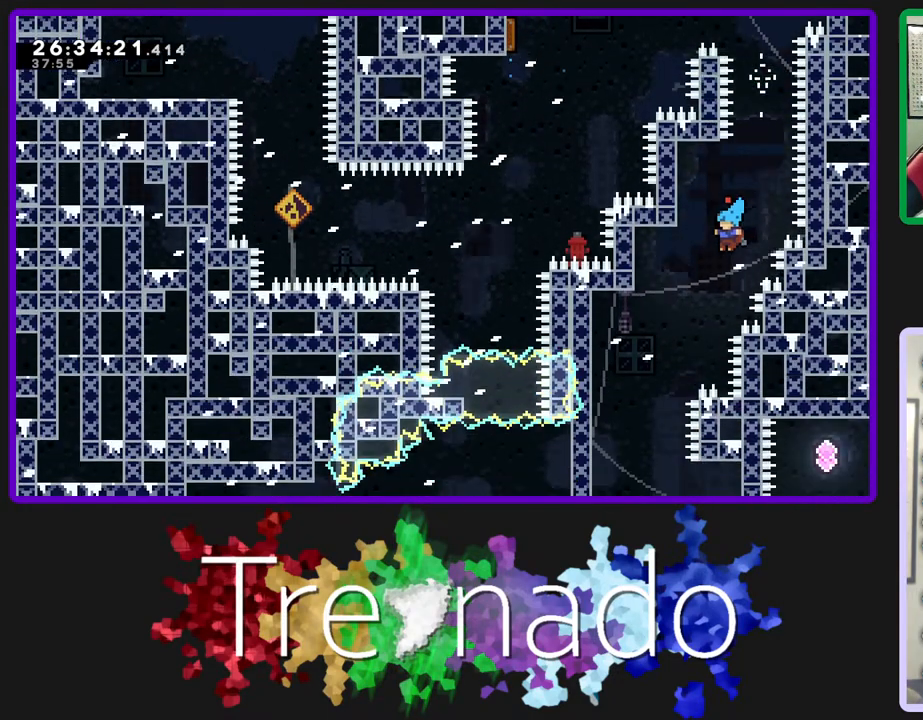
{"buttons": [], "left_stick": "center", "right_stick": "center", "events": [[300, "R2", "up"]]}
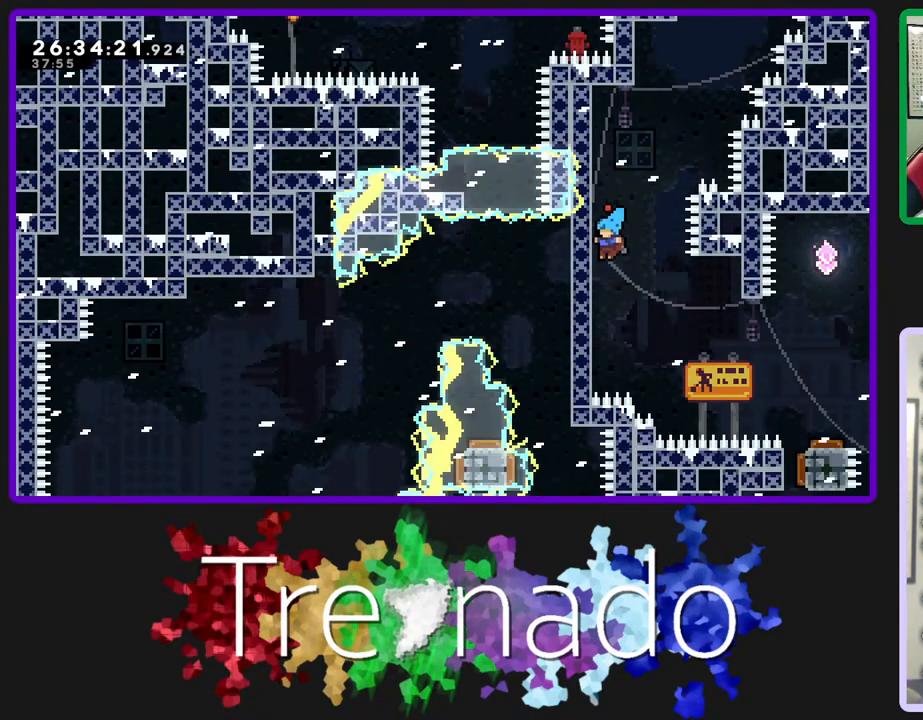
{"buttons": [], "left_stick": "center", "right_stick": "center", "events": [[217, "A", "down"], [267, "A", "up"]]}
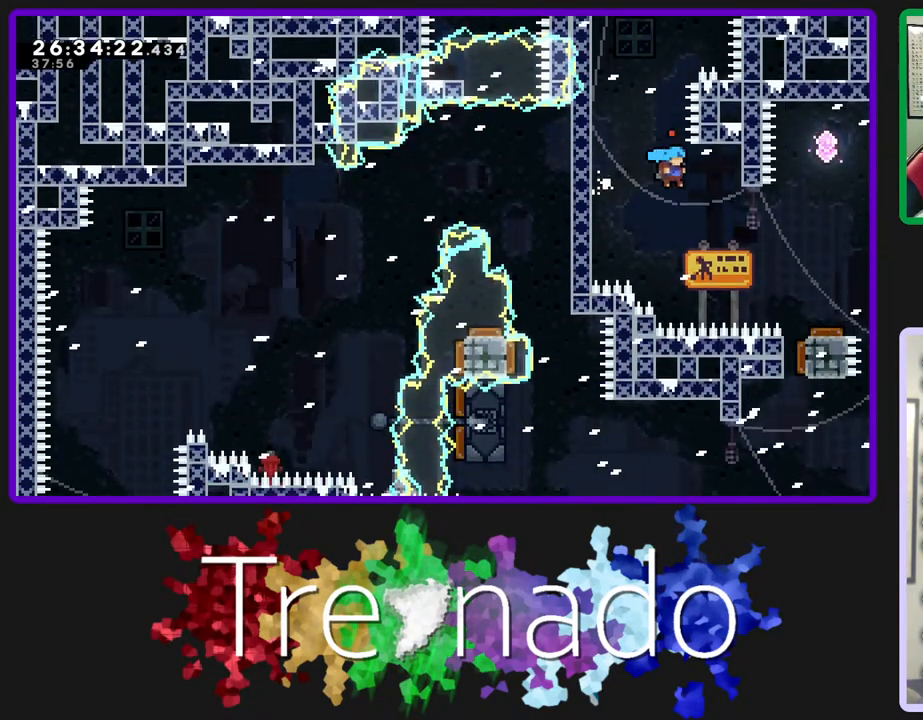
{"buttons": [], "left_stick": "center", "right_stick": "center", "events": [[200, "A", "down"], [300, "A", "up"]]}
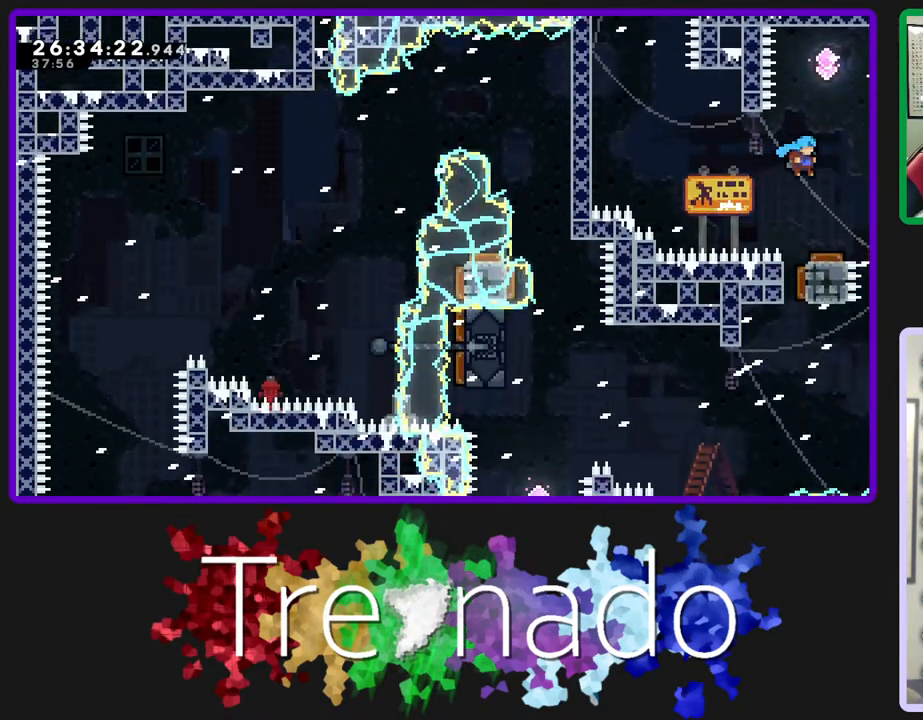
{"buttons": [], "left_stick": "center", "right_stick": "center", "events": []}
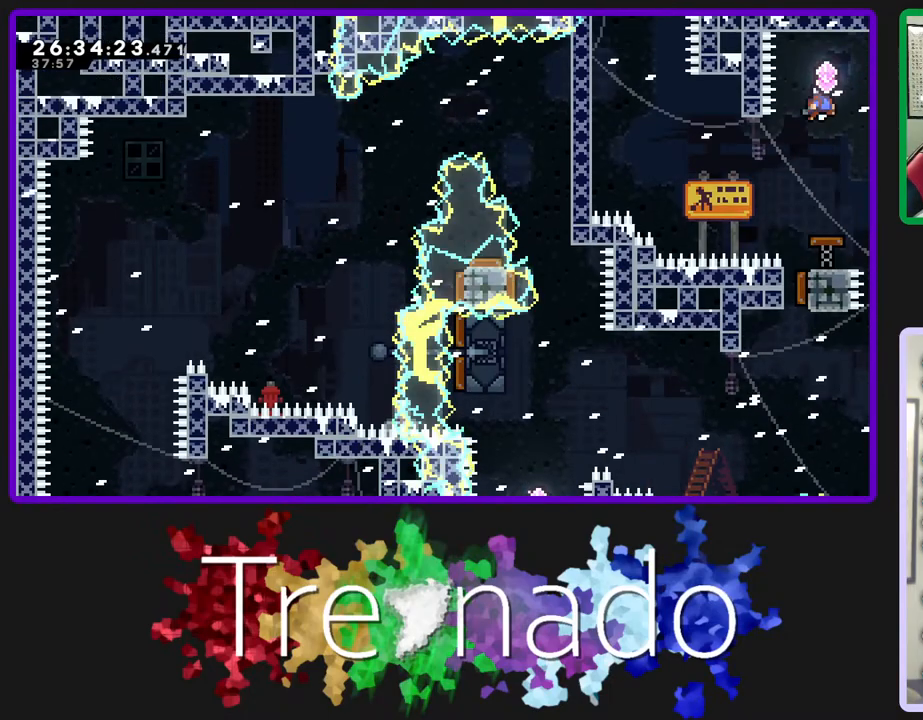
{"buttons": ["R2"], "left_stick": "center", "right_stick": "center", "events": [[183, "R2", "down"]]}
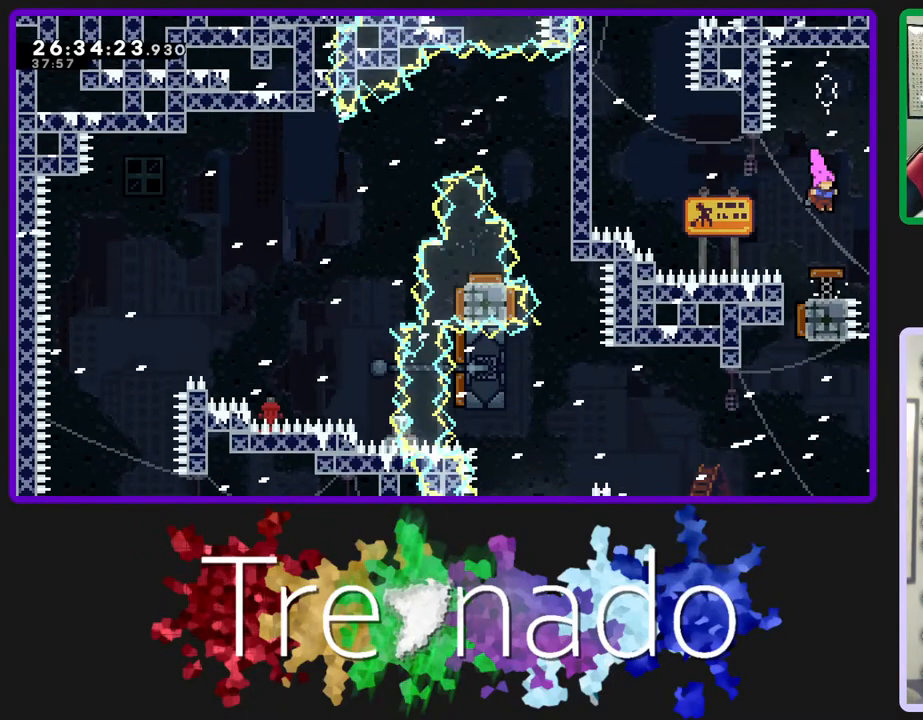
{"buttons": ["R2", "DPAD_UP"], "left_stick": "center", "right_stick": "center", "events": [[250, "DPAD_UP", "down"]]}
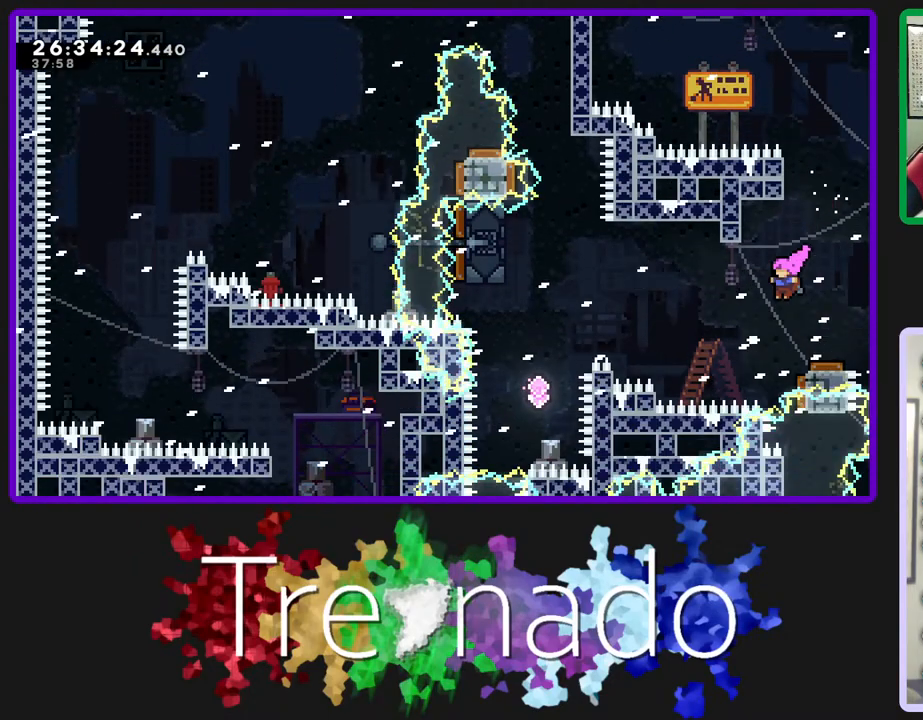
{"buttons": ["R2", "DPAD_UP"], "left_stick": "center", "right_stick": "center", "events": [[133, "L2", "down"], [283, "L2", "up"]]}
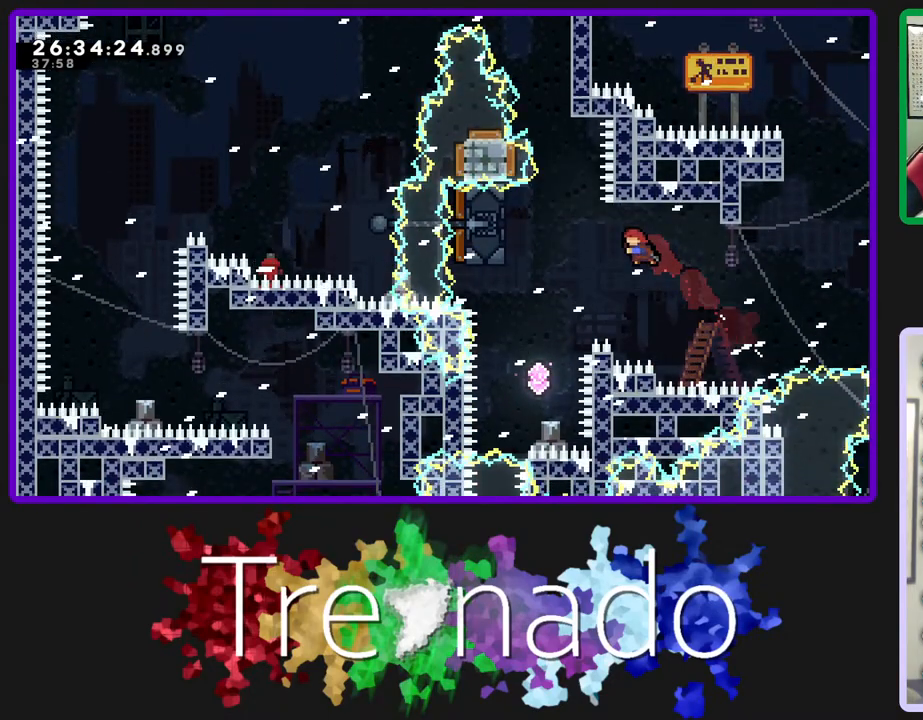
{"buttons": ["R2"], "left_stick": "center", "right_stick": "center", "events": [[250, "L2", "down"], [400, "L2", "up"], [450, "DPAD_UP", "up"]]}
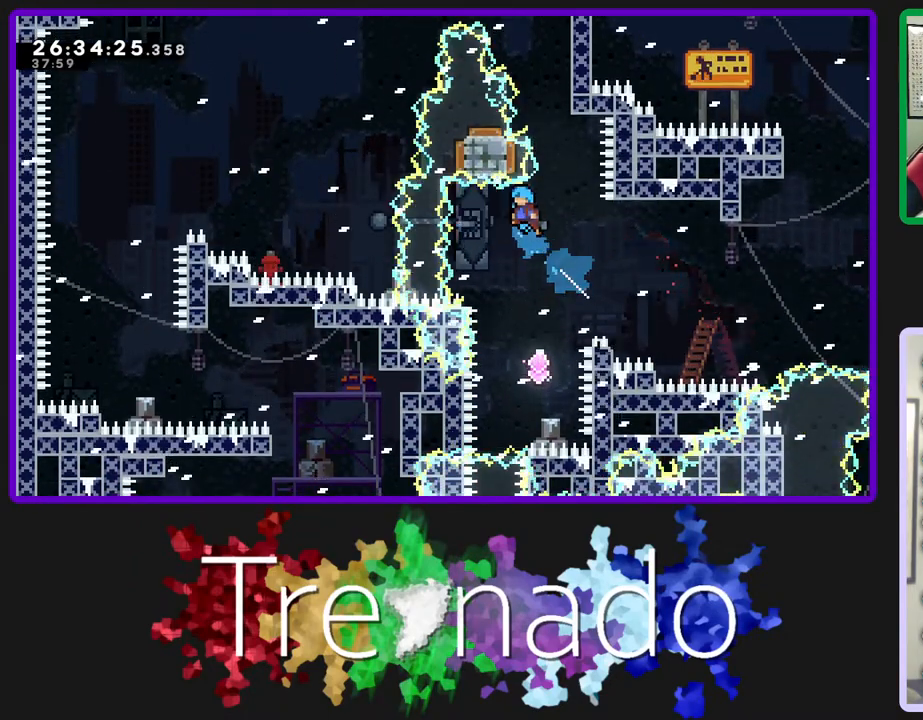
{"buttons": ["R2"], "left_stick": "center", "right_stick": "center", "events": []}
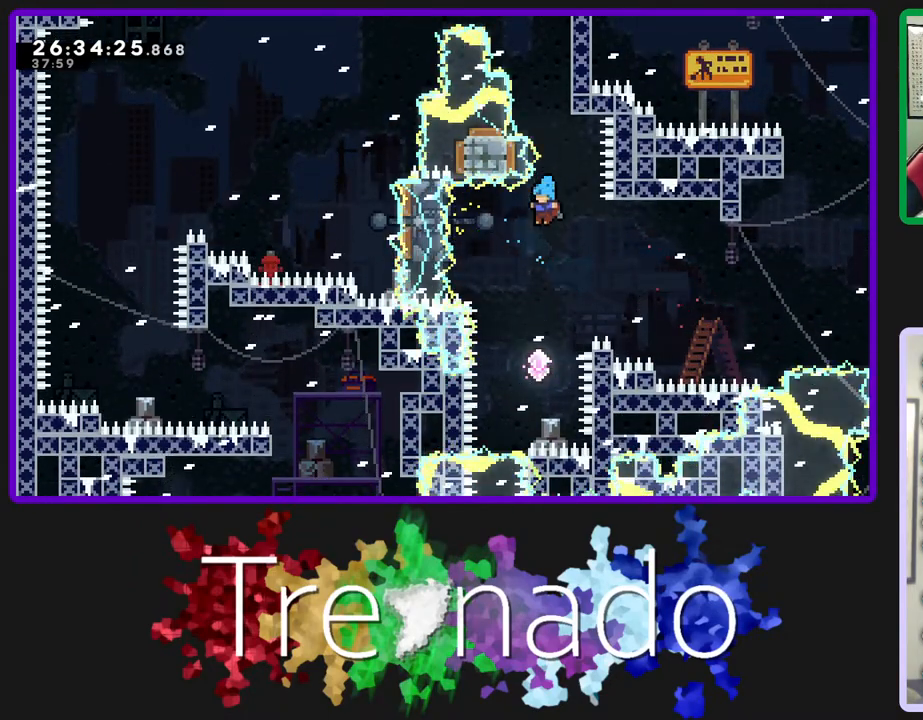
{"buttons": ["R2", "DPAD_UP"], "left_stick": "center", "right_stick": "center", "events": [[167, "DPAD_UP", "down"], [350, "L2", "down"], [433, "L2", "up"]]}
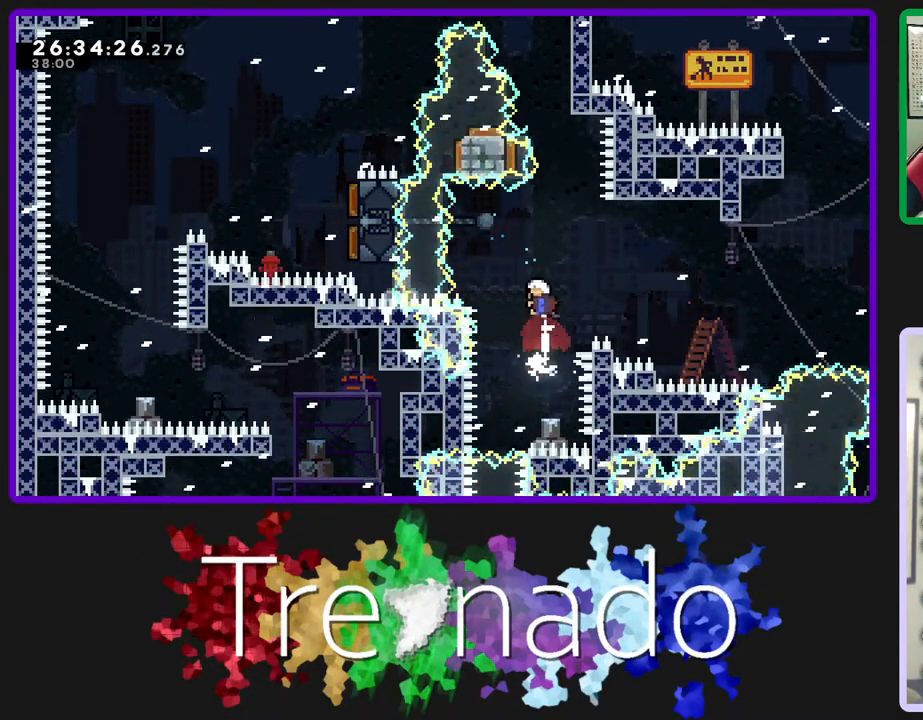
{"buttons": ["R2", "DPAD_UP"], "left_stick": "center", "right_stick": "center", "events": [[200, "L2", "down"], [350, "L2", "up"]]}
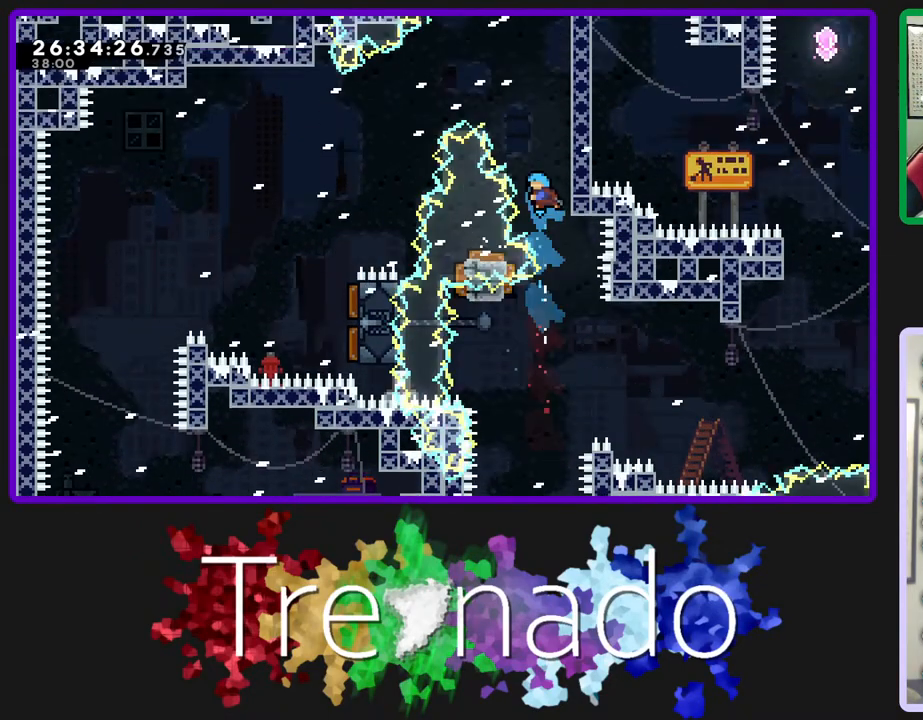
{"buttons": ["R2", "DPAD_UP"], "left_stick": "center", "right_stick": "center", "events": []}
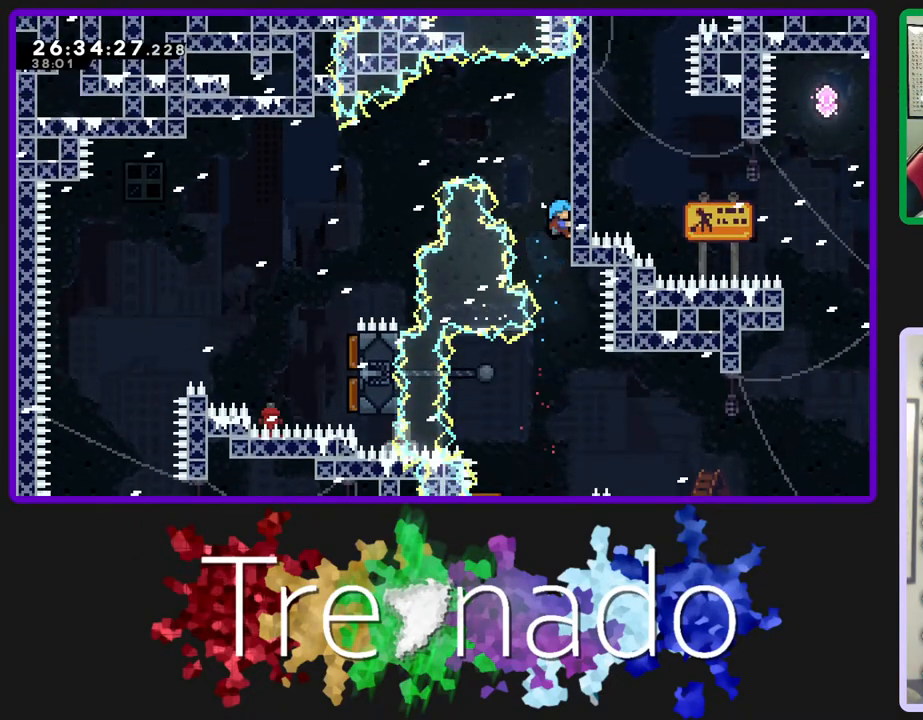
{"buttons": ["A", "R2"], "left_stick": "center", "right_stick": "center", "events": [[150, "DPAD_UP", "up"], [333, "A", "down"]]}
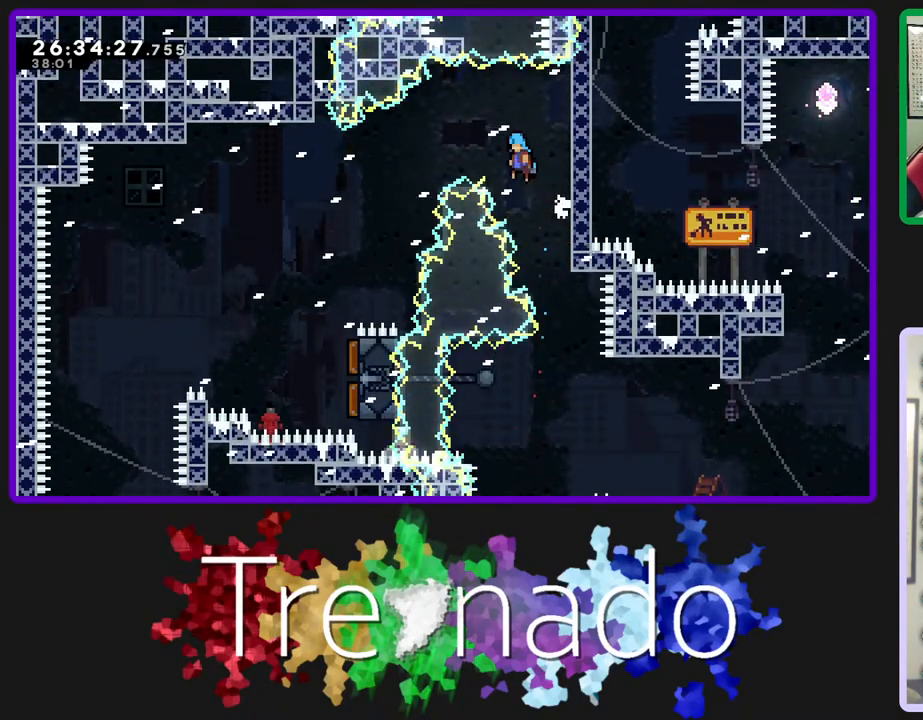
{"buttons": ["A", "R2"], "left_stick": "center", "right_stick": "center", "events": []}
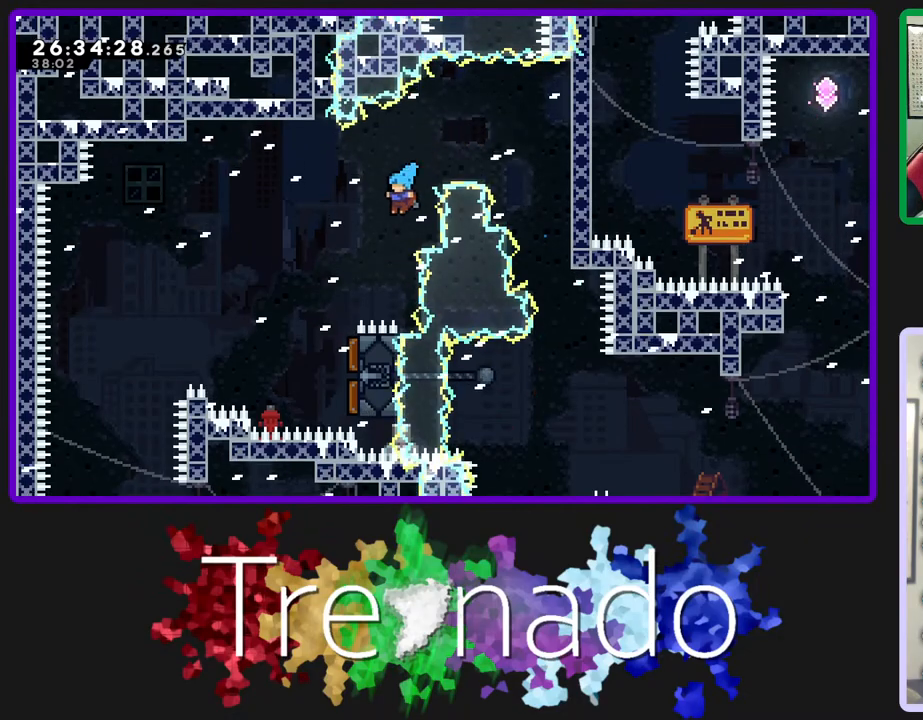
{"buttons": ["A", "R2"], "left_stick": "center", "right_stick": "center", "events": []}
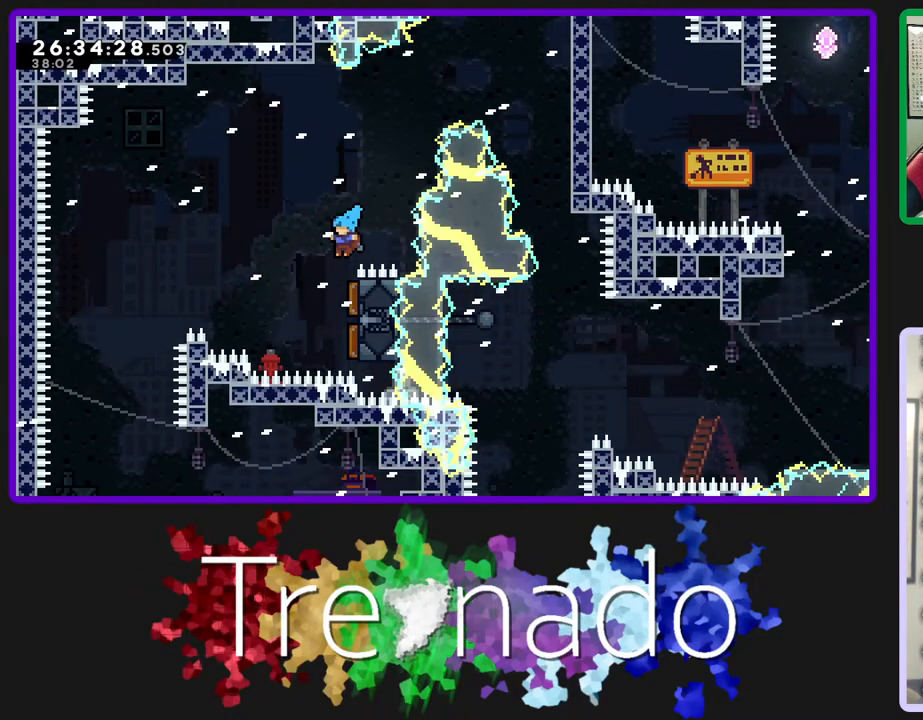
{"buttons": ["A", "R2"], "left_stick": "center", "right_stick": "center", "events": []}
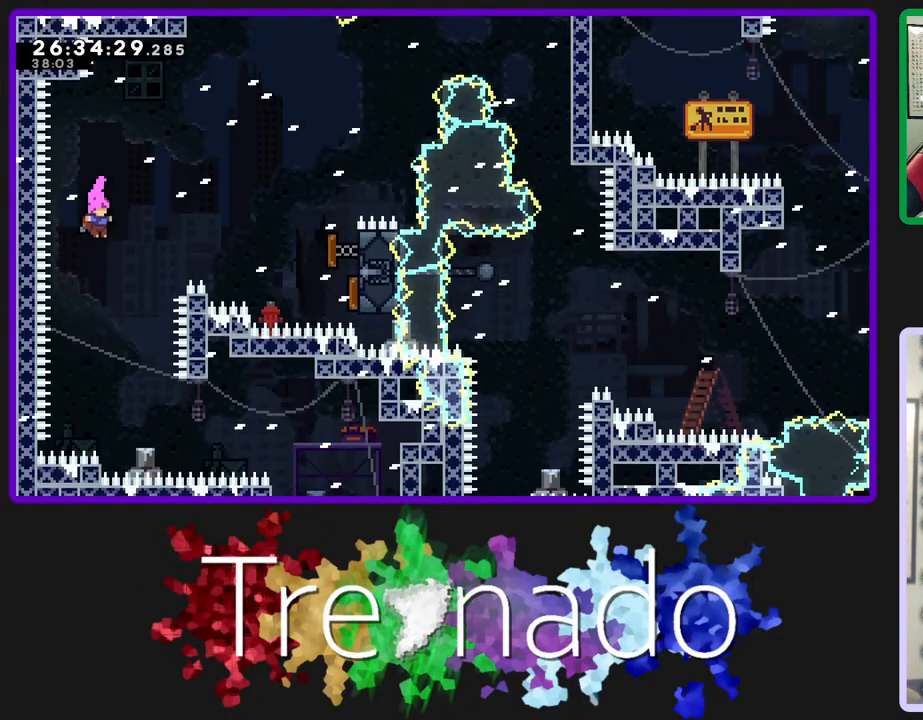
{"buttons": ["A", "L2", "R2"], "left_stick": "center", "right_stick": "center", "events": [[433, "L2", "down"]]}
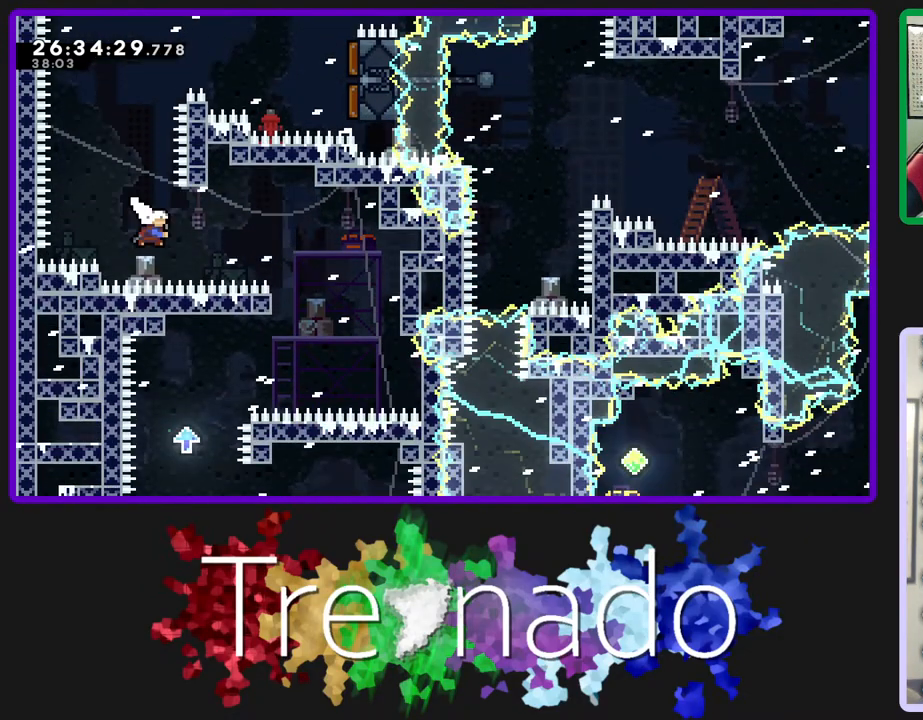
{"buttons": ["A", "R2"], "left_stick": "center", "right_stick": "center", "events": [[67, "L2", "up"]]}
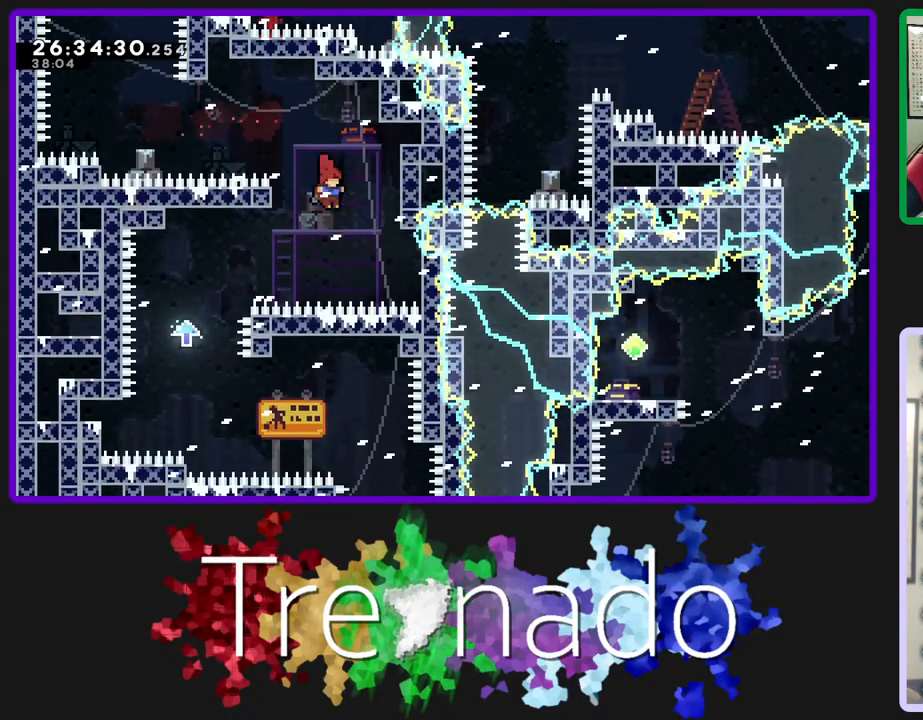
{"buttons": ["A", "R2"], "left_stick": "center", "right_stick": "center", "events": [[133, "L2", "down"], [233, "L2", "up"]]}
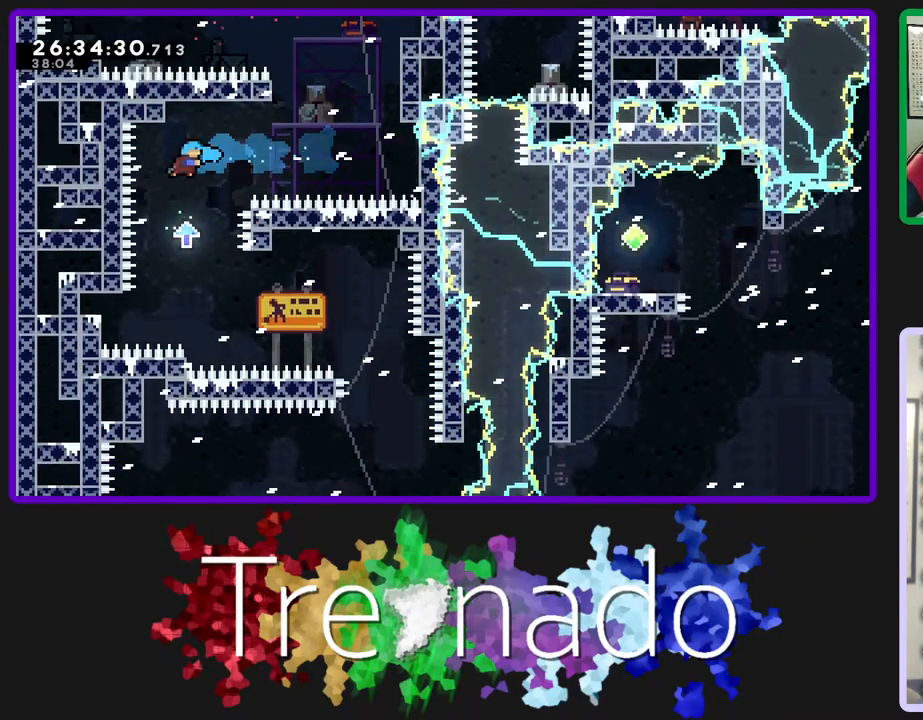
{"buttons": ["A", "R2"], "left_stick": "center", "right_stick": "center", "events": [[50, "A", "up"], [483, "A", "down"]]}
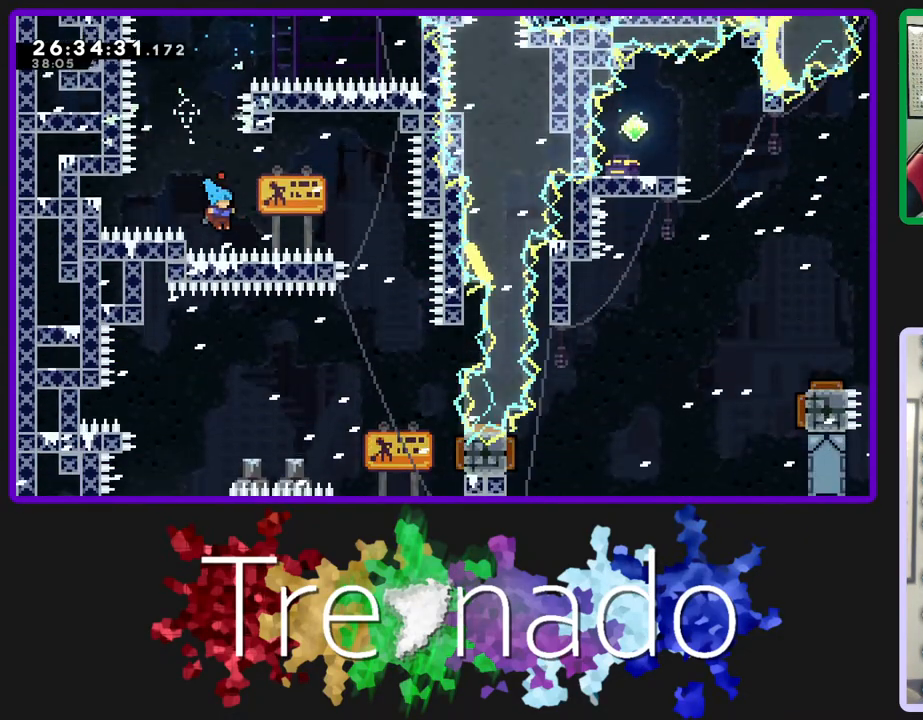
{"buttons": ["A", "R2"], "left_stick": "center", "right_stick": "center", "events": []}
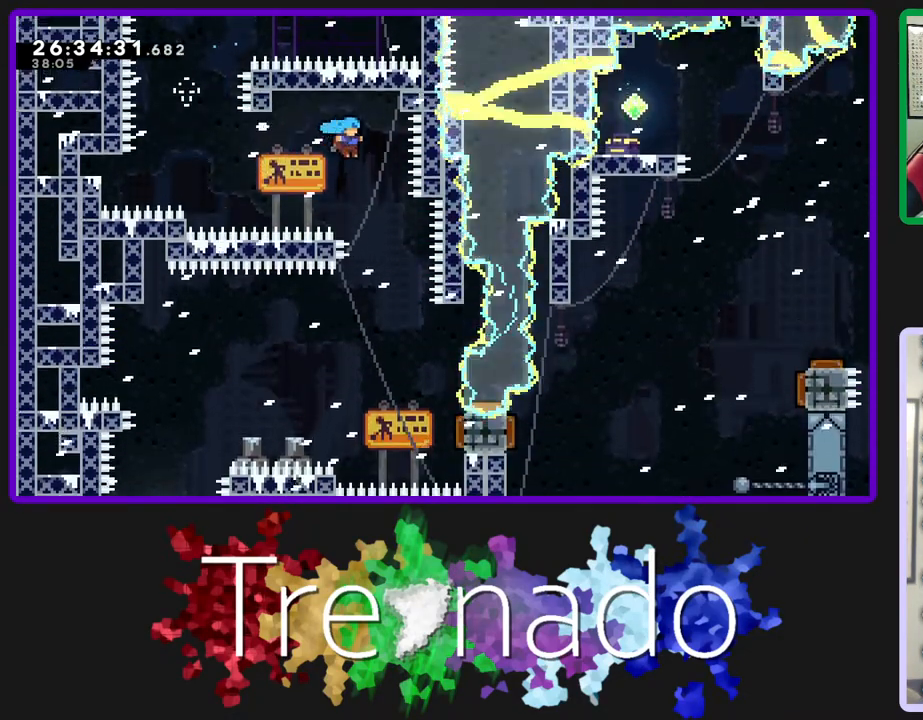
{"buttons": ["A", "R2"], "left_stick": "center", "right_stick": "center", "events": []}
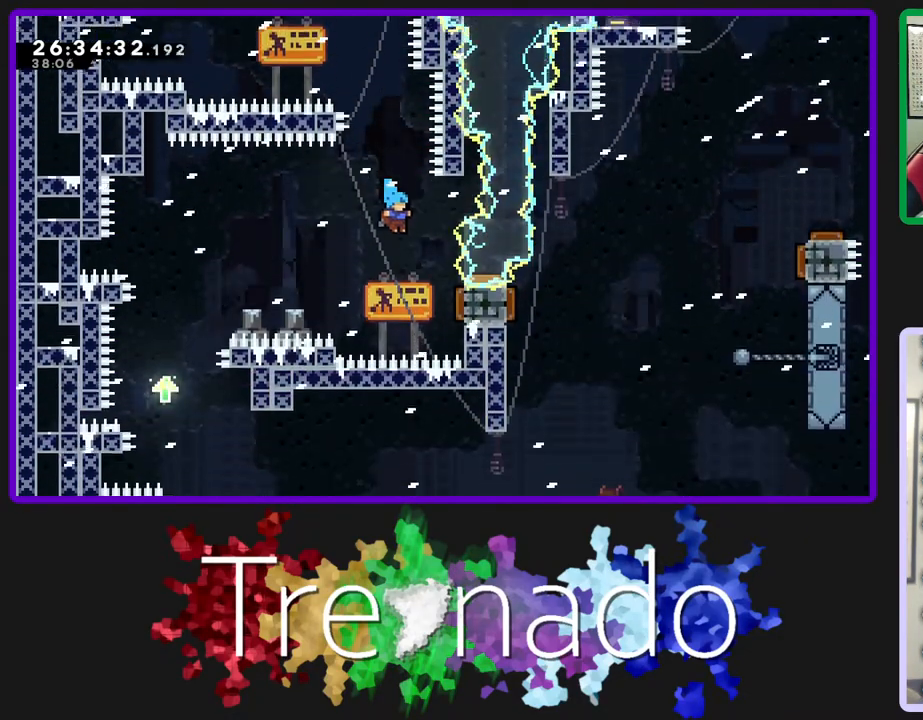
{"buttons": ["A", "R2"], "left_stick": "center", "right_stick": "center", "events": []}